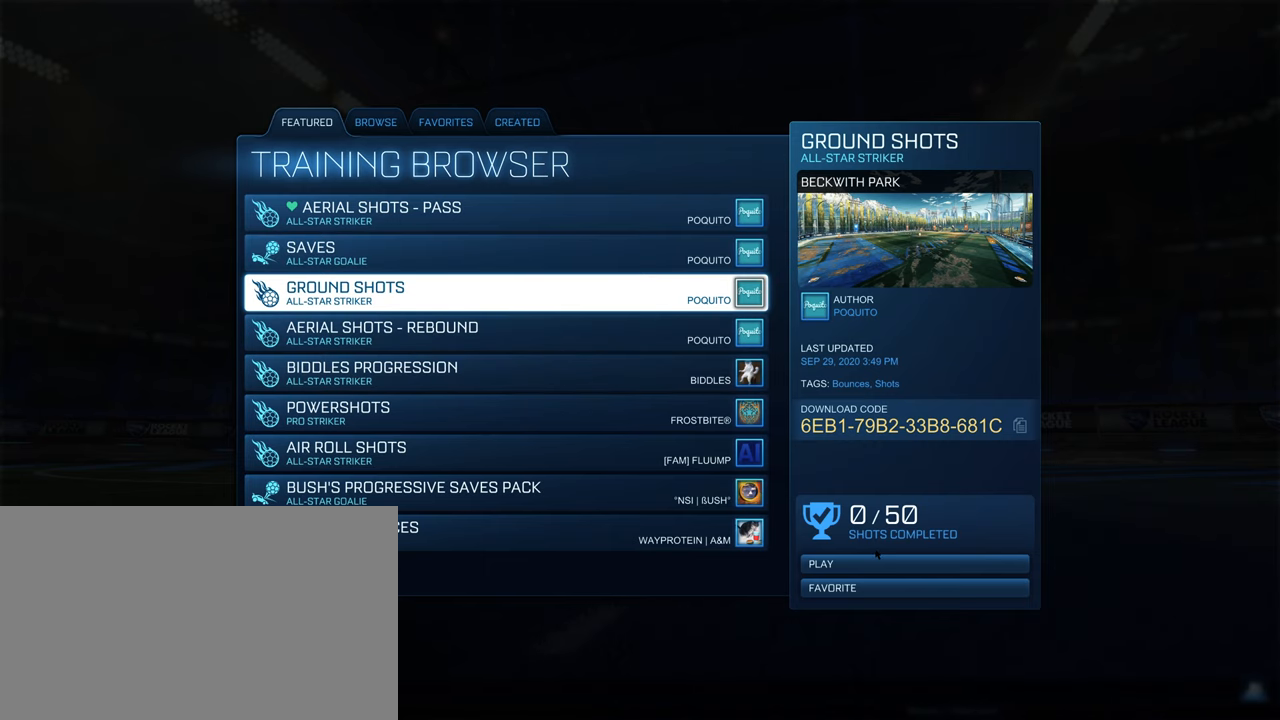
Gameplay with keyboard and mouse; each line is a JSON object with the keys and mouse buttons held at the frame after it. "events" lists presses ("down") and releases ("up") of "1", "2", "3", "4", "5", "a", "alt", "b", "c", "ctrl", "d", "e", "f", "g", "q", "r", "s", "shift", "space", "t", "tab", "tilde", "v", "w", "x", "z", "mouse_left", "mouse_wheel", "mouse_right", "mouse_mb4" and "mouse_mb5" between this image and that frame as [ms after this image, input, new state], when the widget could be followed in between. "mouse_left", "mouse_wheel", "mouse_right", "mouse_mb4", "mouse_mb5" = the "left", "wheel", "right", "mb4", "mb5" buttons of the "mouse" list. No other keys are recorded. "wheel" means that the mouse wheel is clicked or scrolled. Mouse movement is not recorded.
{"keys": [], "mouse": ["left"], "events": [[384, "mouse_left", "down"]]}
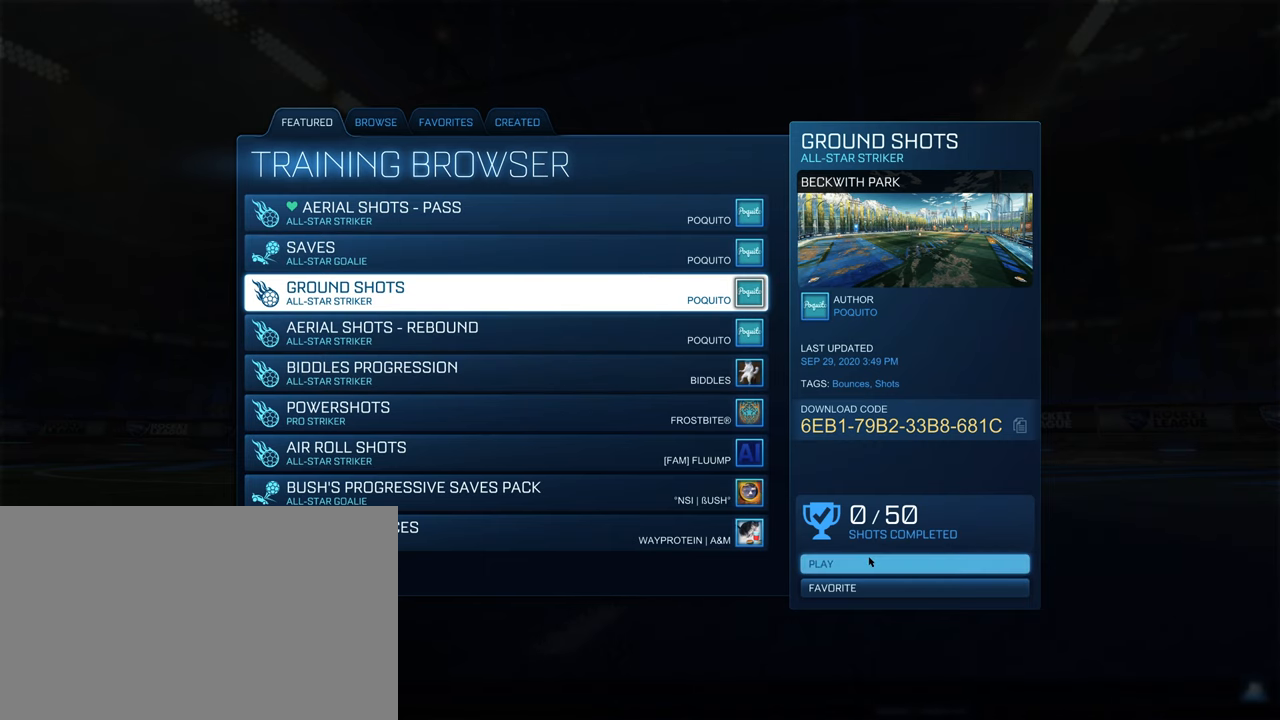
{"keys": [], "mouse": [], "events": [[34, "mouse_left", "up"]]}
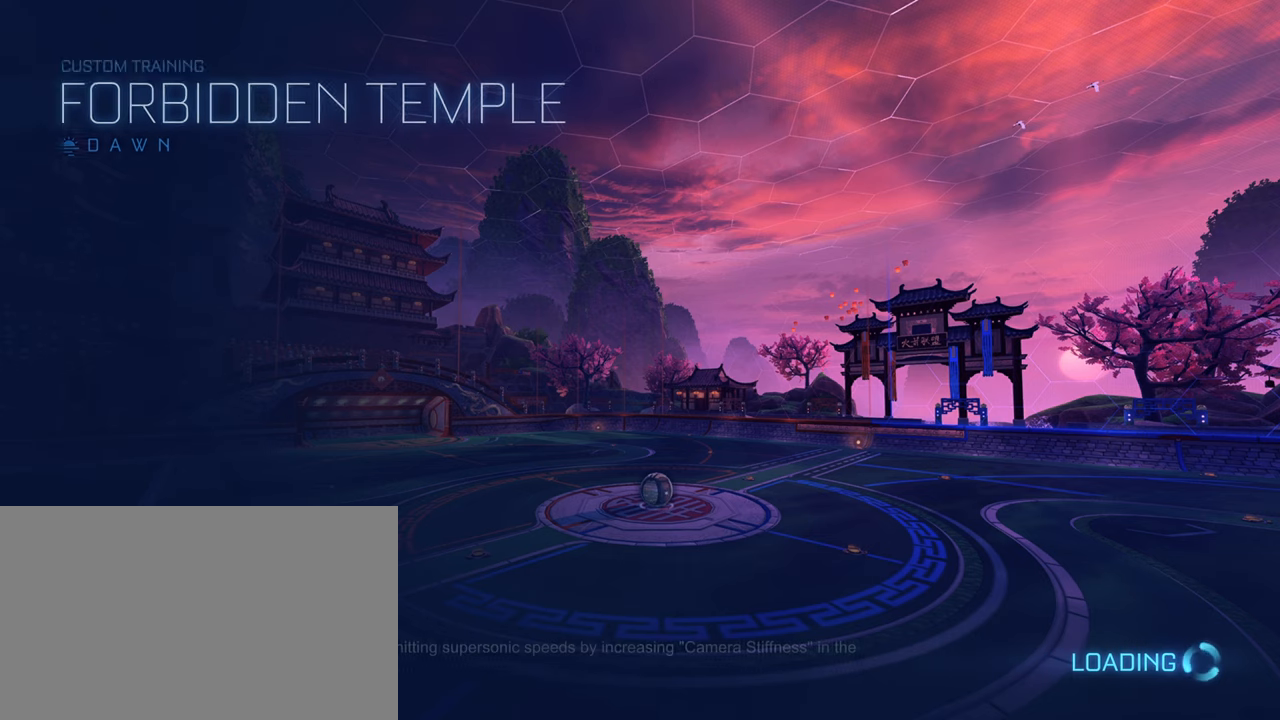
{"keys": [], "mouse": [], "events": []}
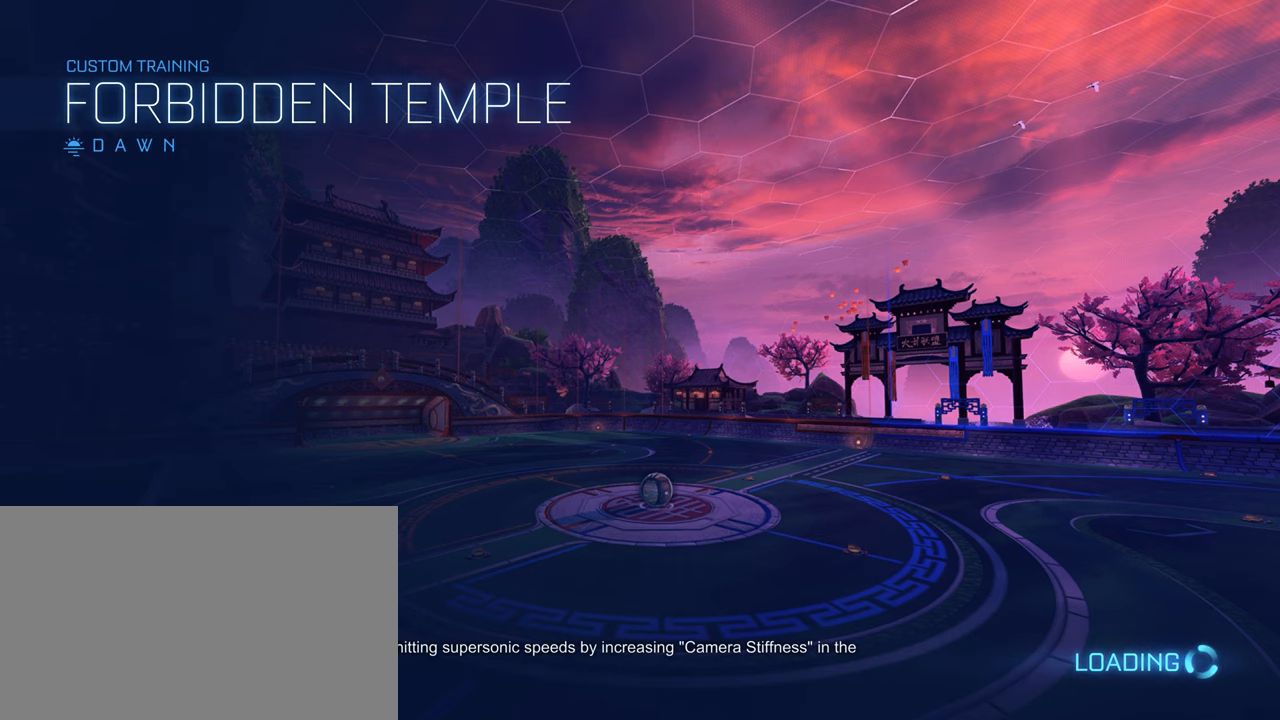
{"keys": [], "mouse": [], "events": []}
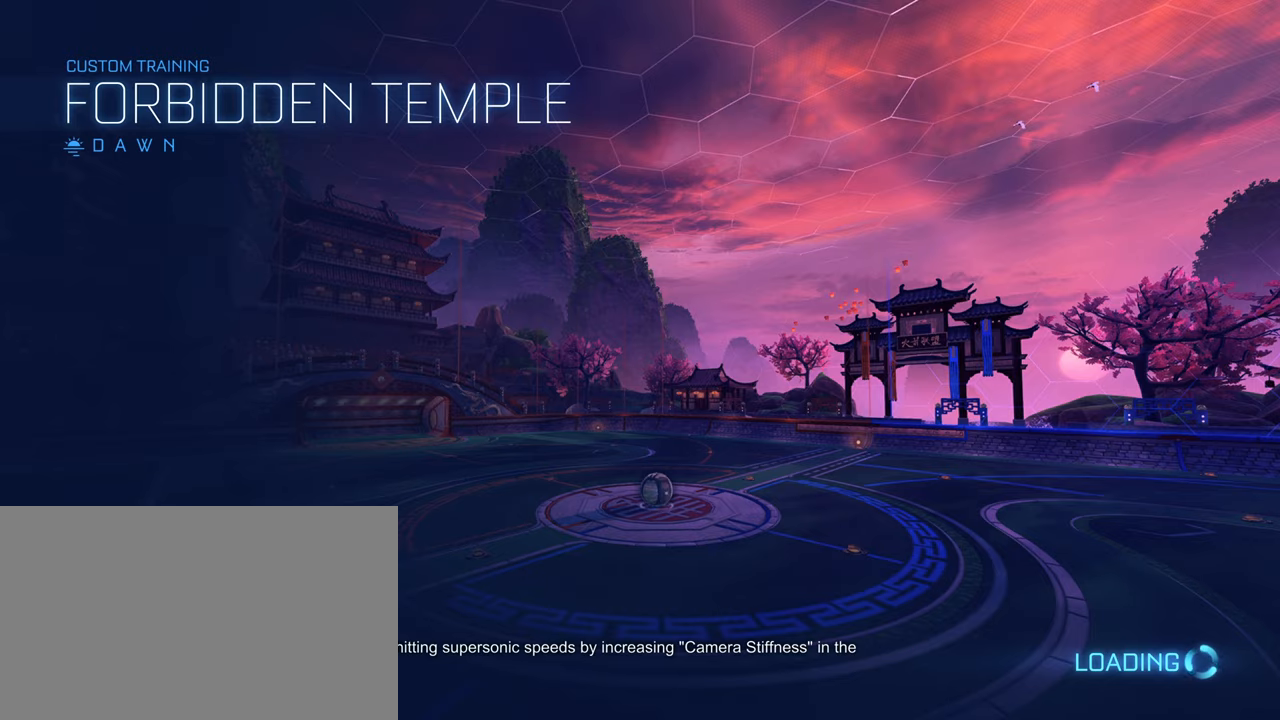
{"keys": [], "mouse": [], "events": []}
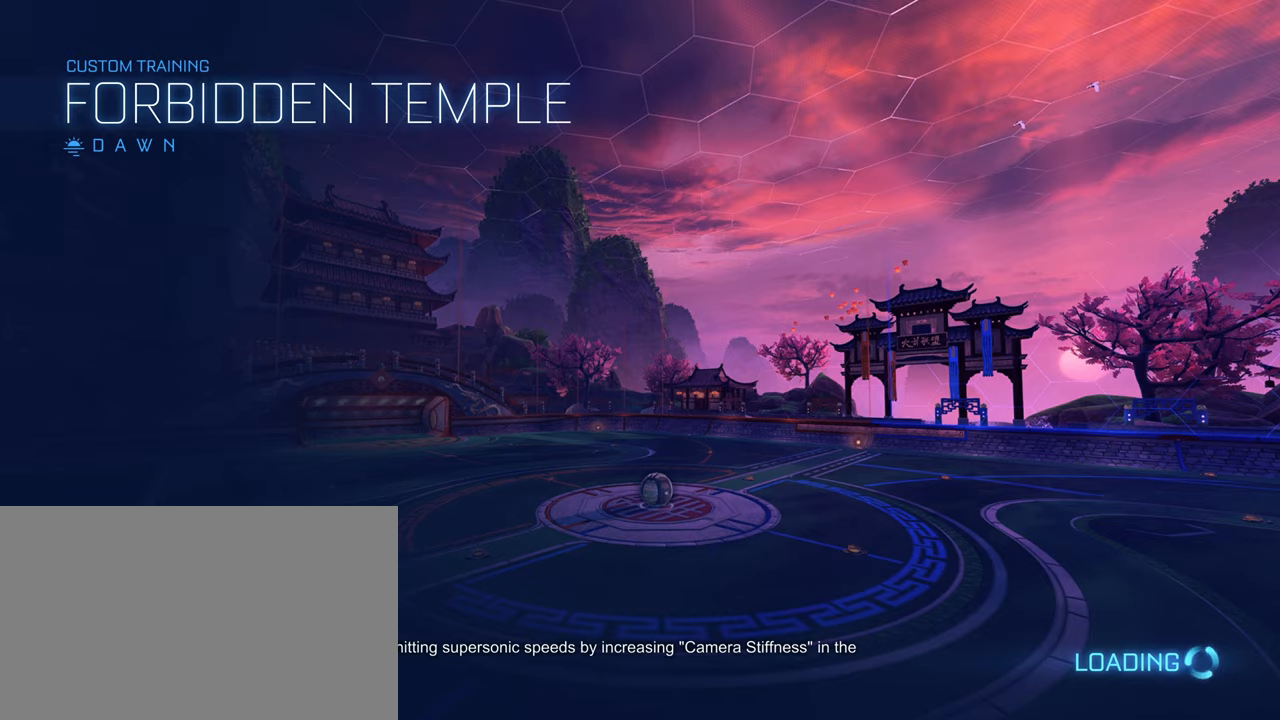
{"keys": [], "mouse": [], "events": []}
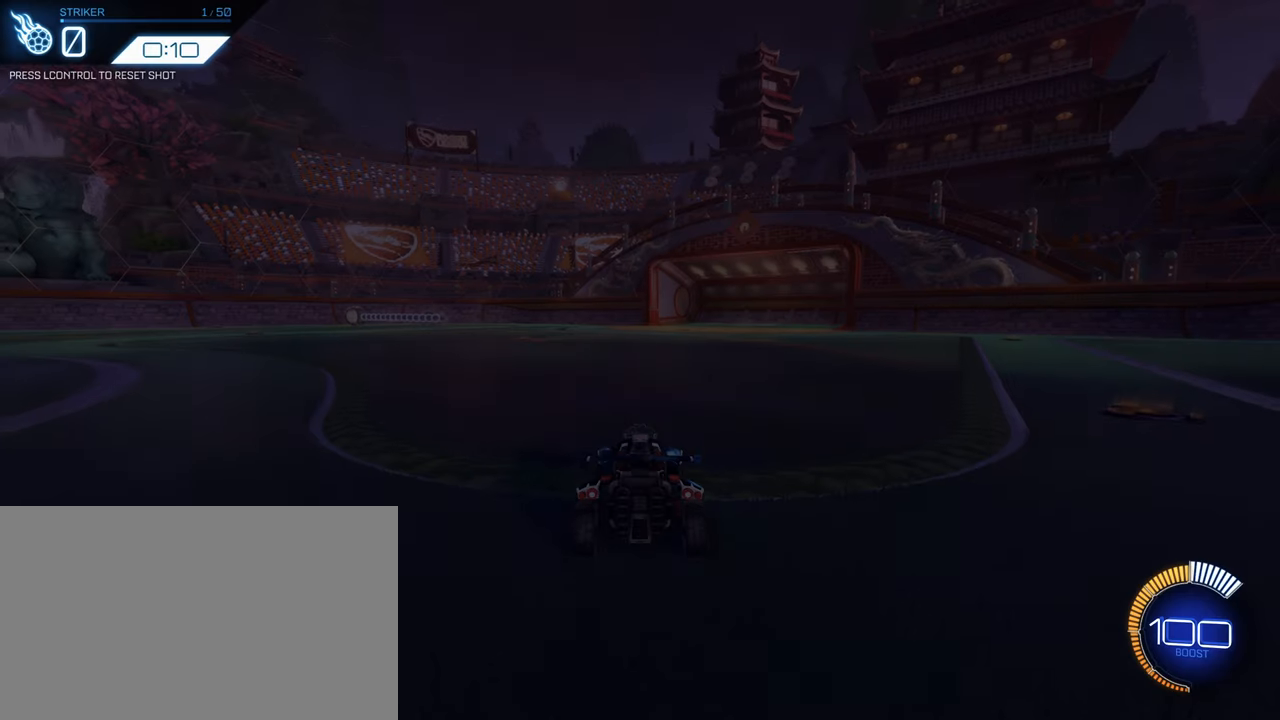
{"keys": [], "mouse": [], "events": []}
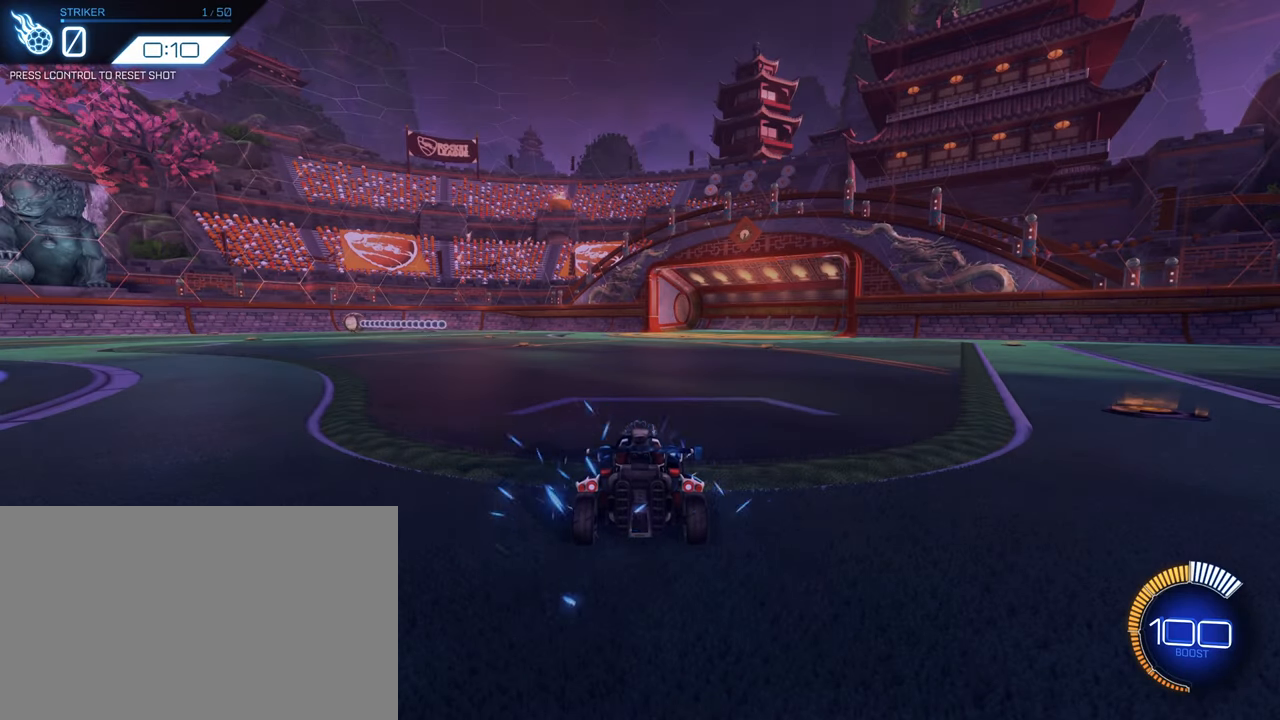
{"keys": [], "mouse": [], "events": [[100, "space", "down"], [251, "space", "up"]]}
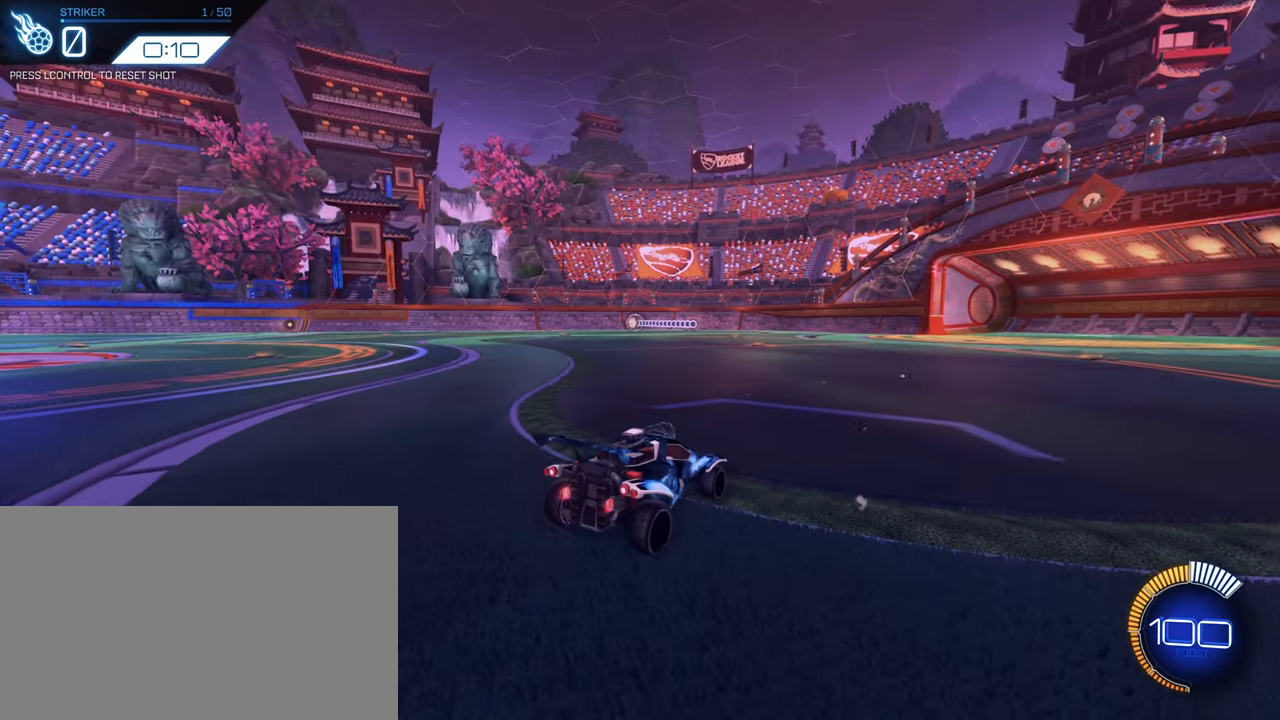
{"keys": ["w"], "mouse": [], "events": [[350, "w", "down"]]}
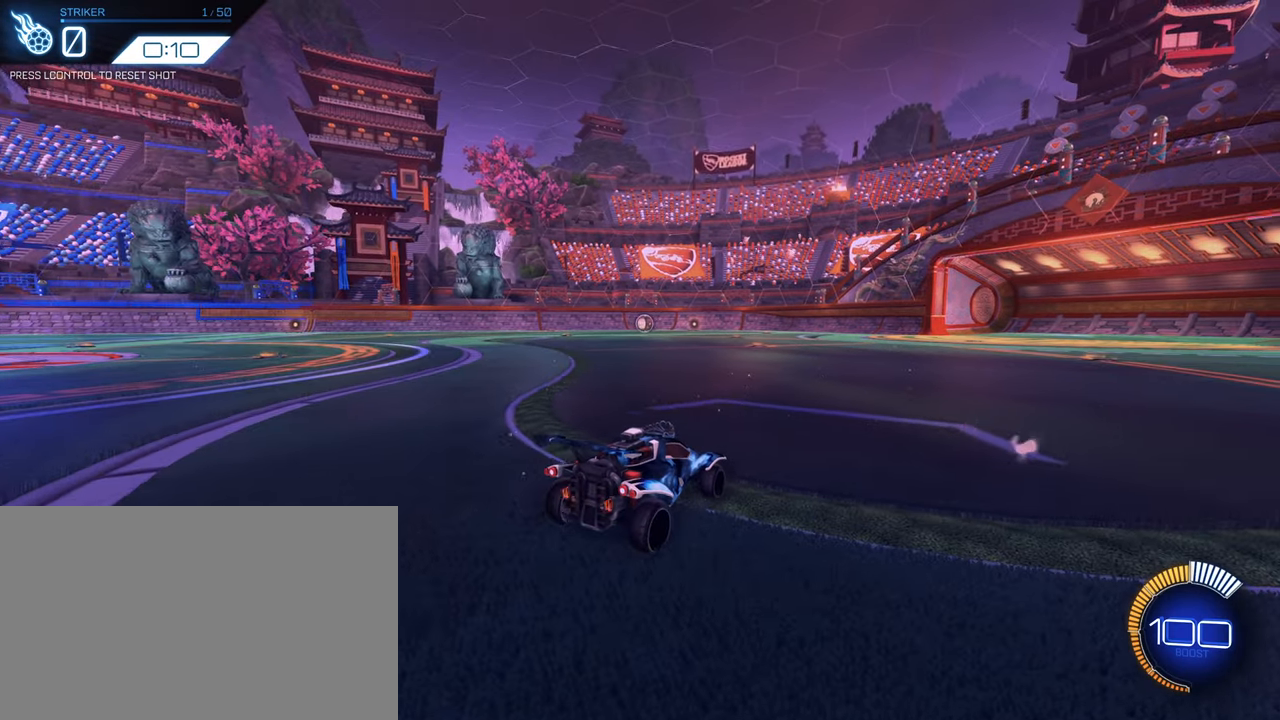
{"keys": ["w"], "mouse": ["left"], "events": [[250, "mouse_left", "down"]]}
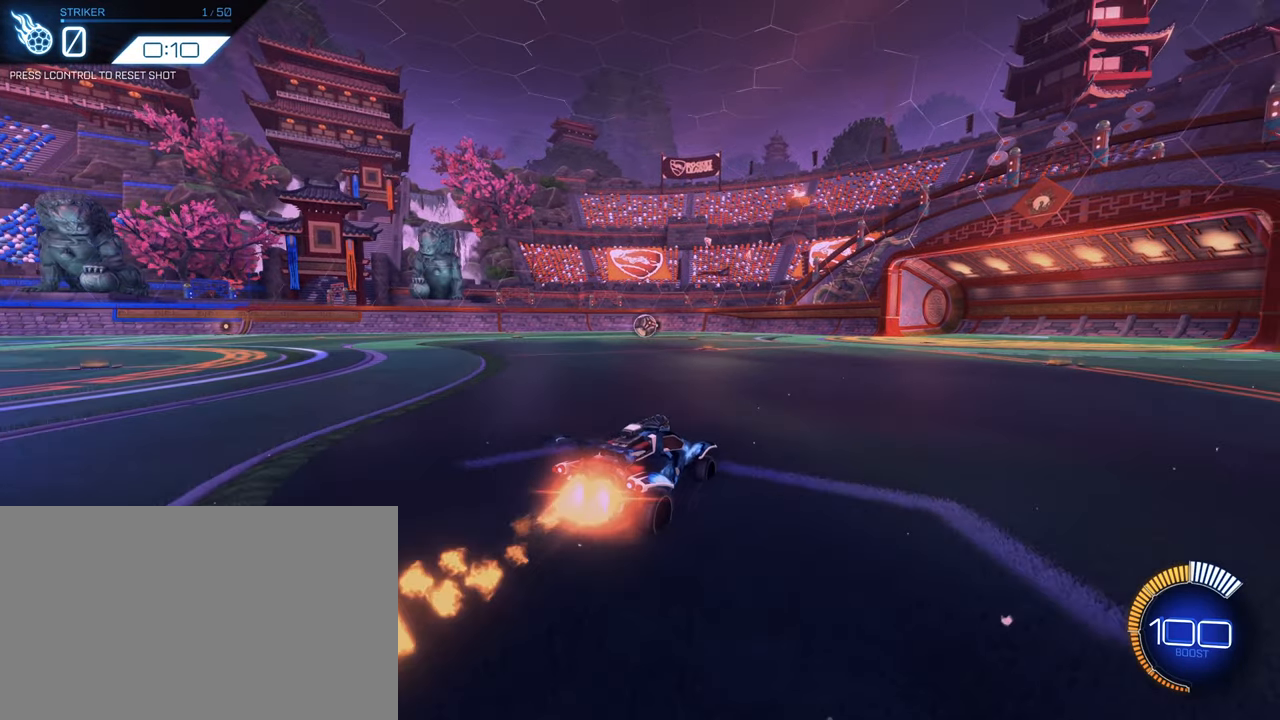
{"keys": ["w"], "mouse": ["left"], "events": [[317, "mouse_left", "up"], [451, "a", "down"], [501, "a", "up"], [501, "mouse_left", "down"]]}
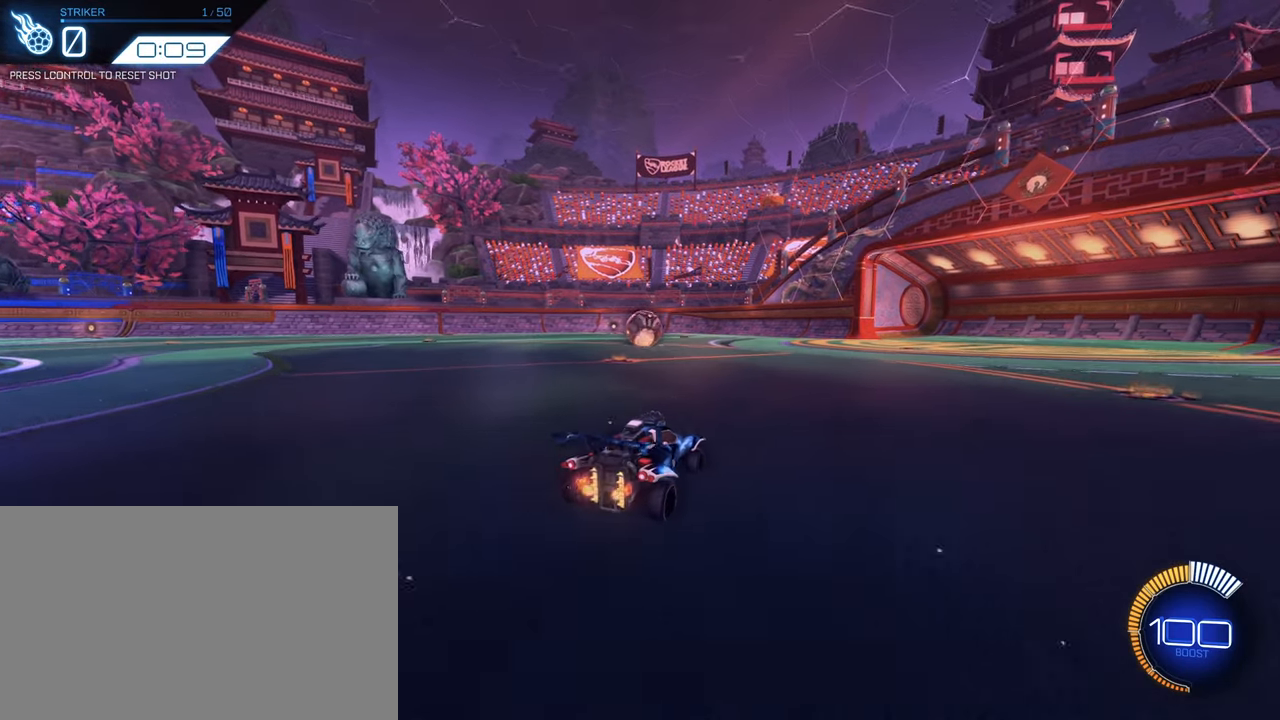
{"keys": ["a", "w"], "mouse": ["left", "right"], "events": [[233, "d", "down"], [333, "a", "down"], [333, "d", "up"], [467, "mouse_right", "down"]]}
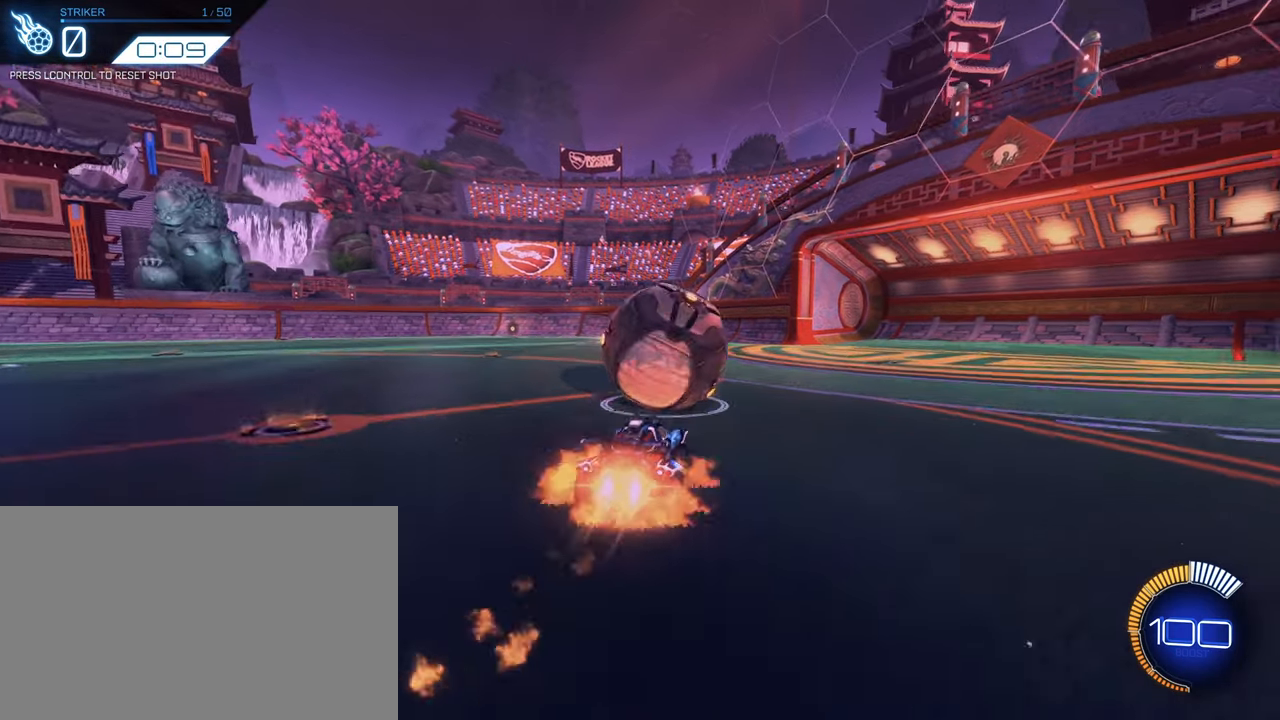
{"keys": ["a", "w"], "mouse": ["left"], "events": [[300, "mouse_right", "up"]]}
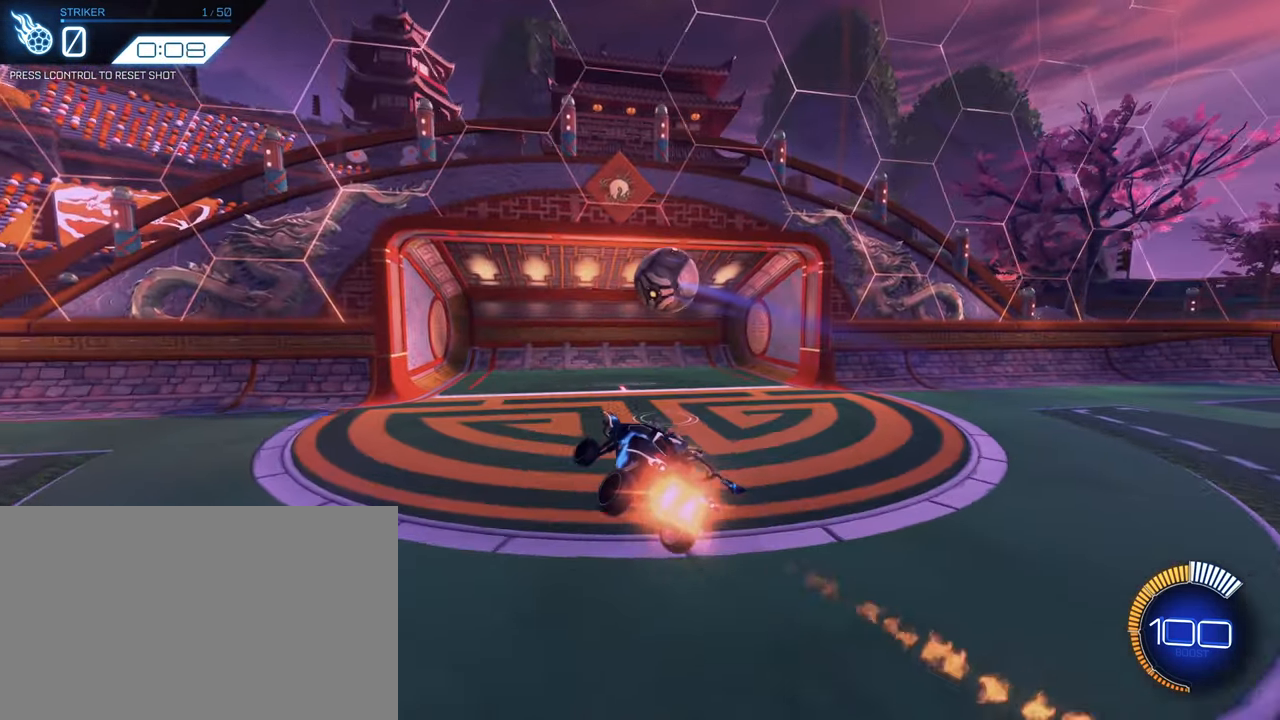
{"keys": ["s", "shift"], "mouse": [], "events": [[116, "shift", "down"], [166, "w", "up"], [217, "mouse_left", "up"], [317, "a", "up"], [350, "s", "down"]]}
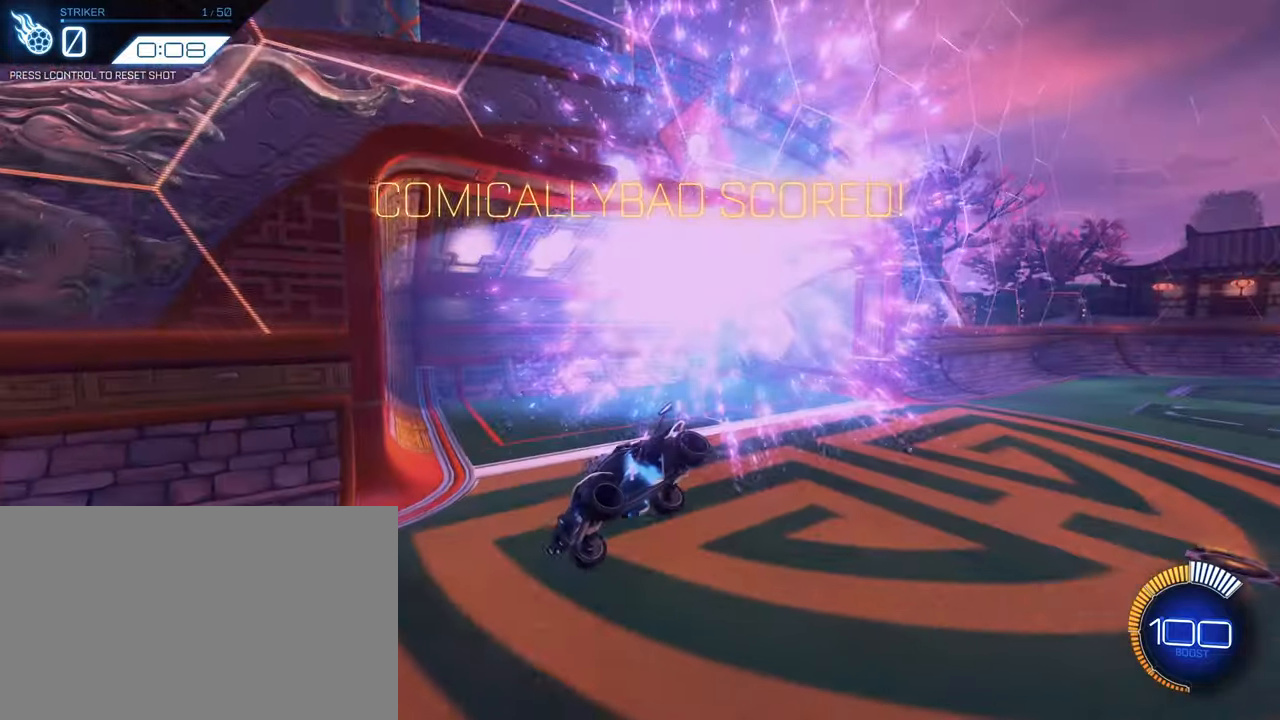
{"keys": [], "mouse": [], "events": [[50, "q", "down"], [134, "q", "up"], [234, "s", "up"], [467, "shift", "up"]]}
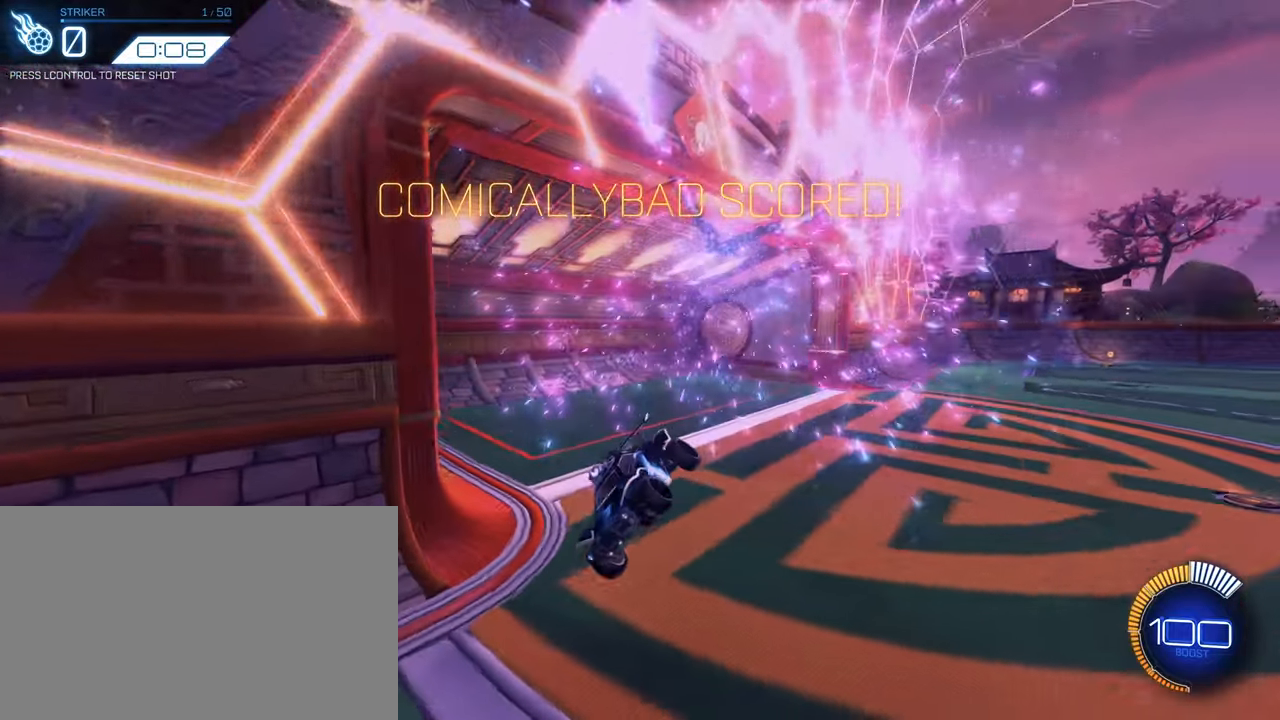
{"keys": ["q", "s"], "mouse": [], "events": [[16, "d", "down"], [66, "s", "down"], [200, "q", "down"], [250, "d", "up"]]}
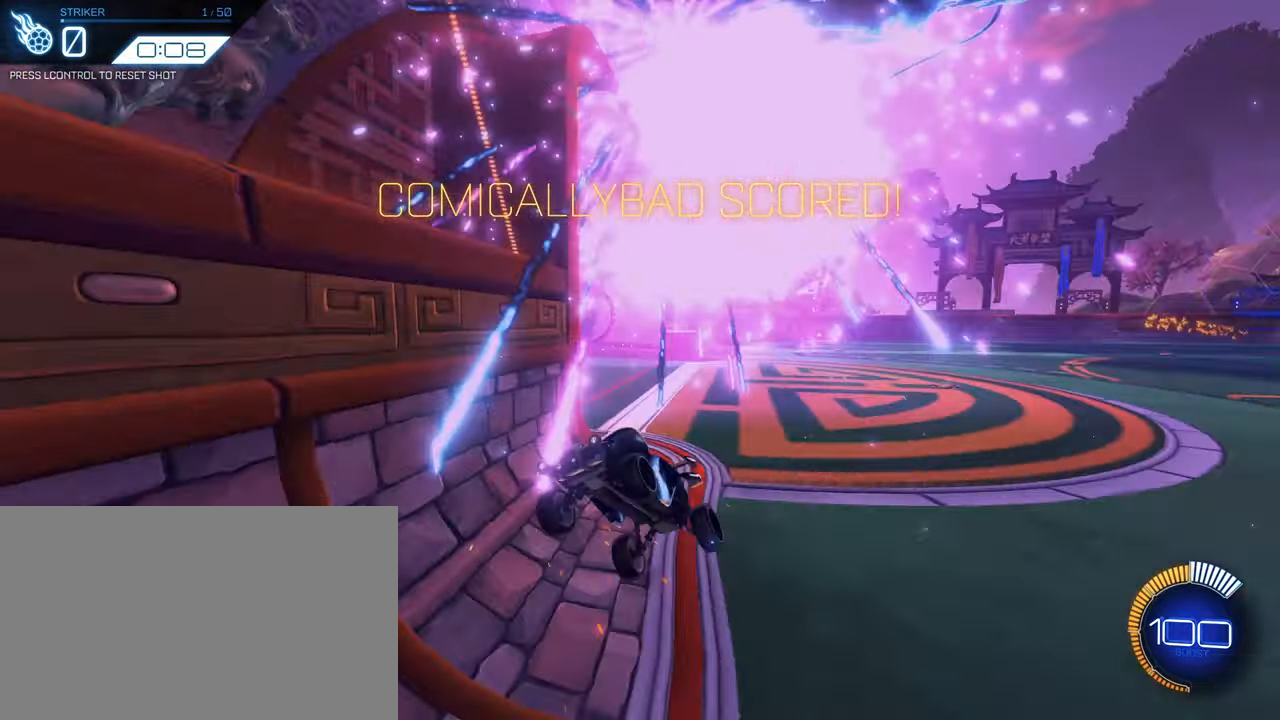
{"keys": ["a", "w"], "mouse": [], "events": [[34, "s", "up"], [84, "q", "up"], [350, "a", "down"], [401, "w", "down"]]}
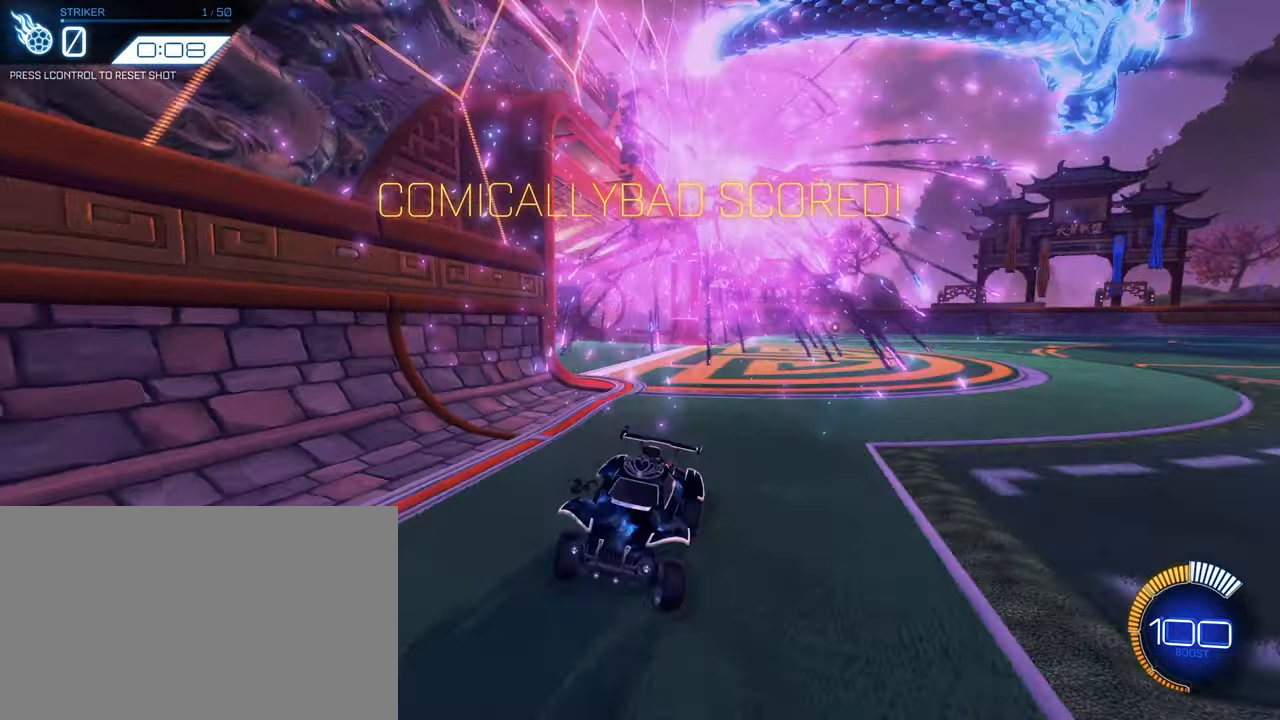
{"keys": ["a", "w"], "mouse": ["left"], "events": [[233, "mouse_left", "down"]]}
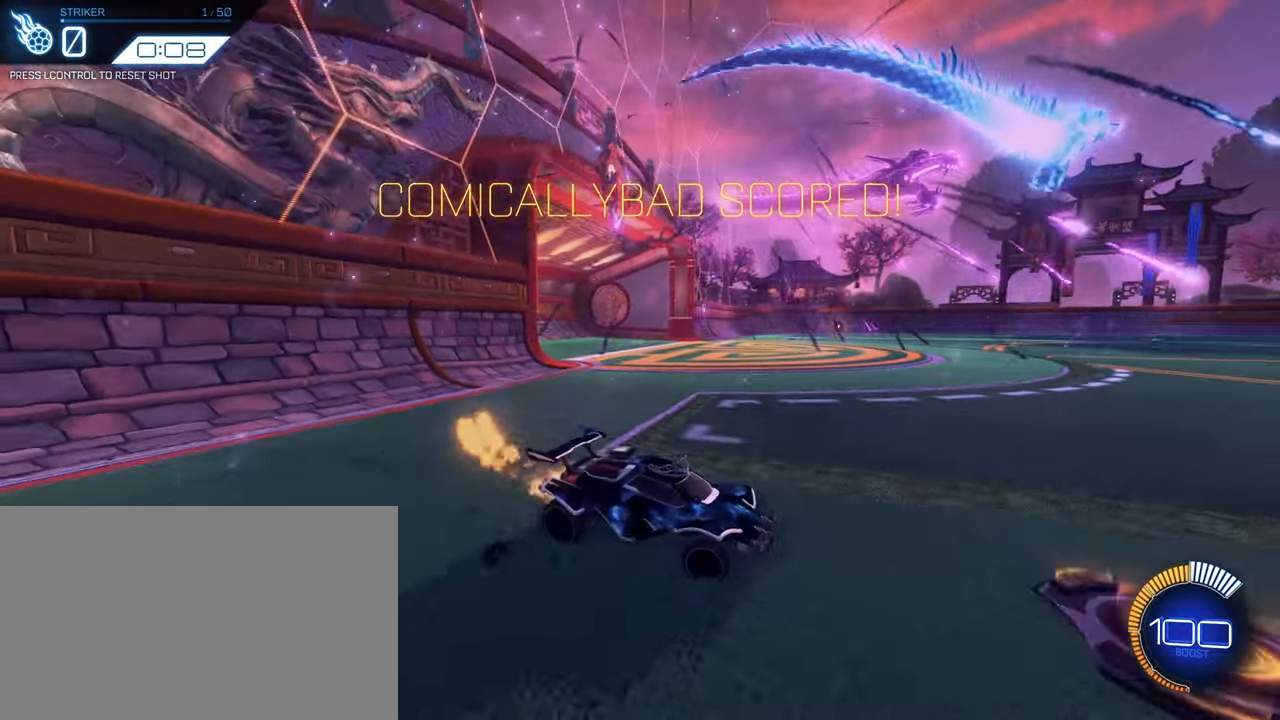
{"keys": ["w"], "mouse": ["right"], "events": [[67, "mouse_left", "up"], [250, "mouse_left", "down"], [300, "a", "up"], [300, "mouse_right", "down"], [350, "mouse_left", "up"], [384, "mouse_right", "up"], [434, "mouse_right", "down"]]}
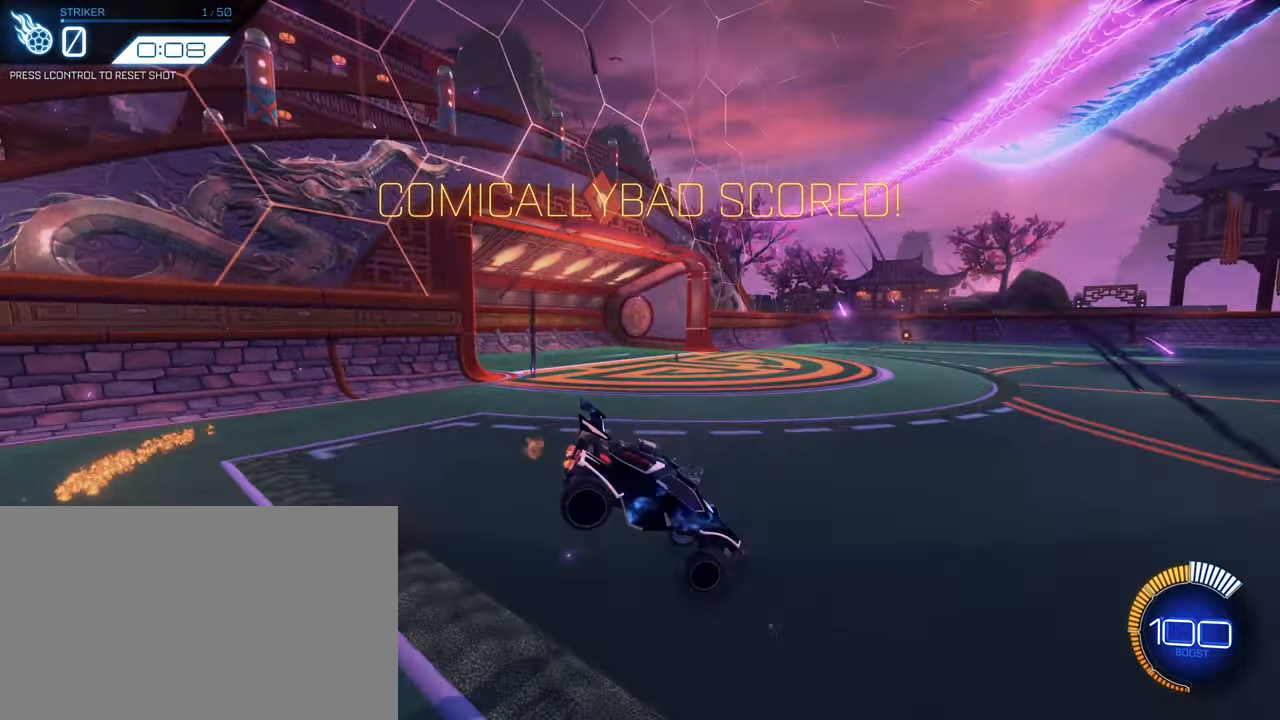
{"keys": [], "mouse": [], "events": [[33, "mouse_right", "up"], [83, "w", "up"]]}